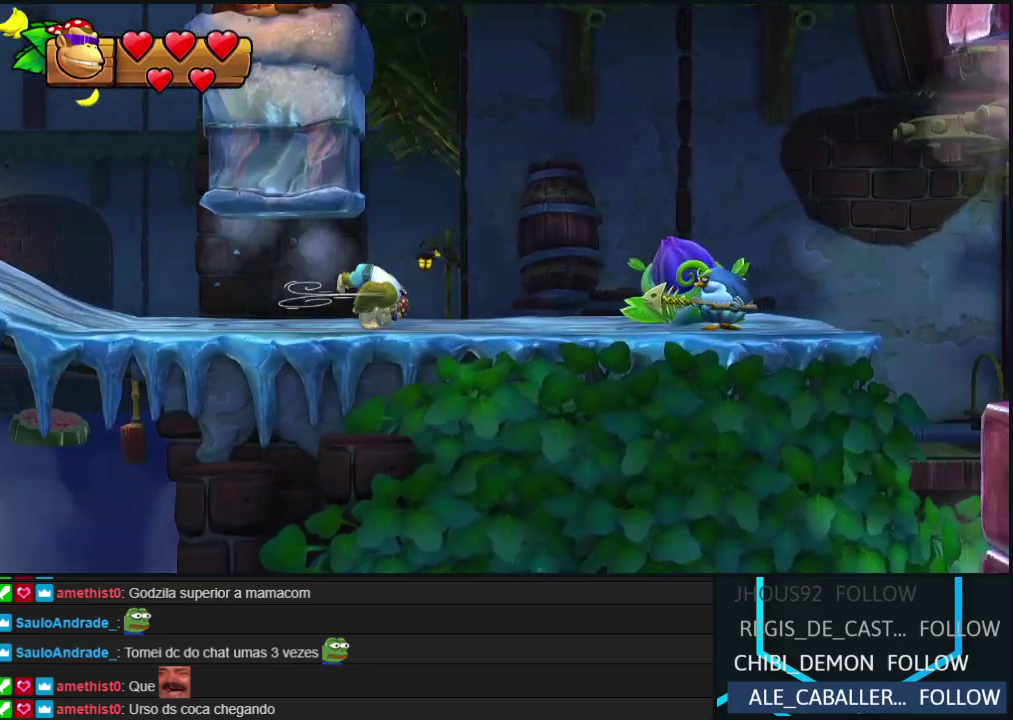
Gameplay with a controller (Nintendo layout); each line is a JSON object with the inputs held at the frame after it. "events" lists button and stick changes between this image and that frame as [ms after this image, input, new state], when the widget could be followed in between. Not read: L3 R3.
{"buttons": ["DPAD_RIGHT"], "left_stick": "center", "events": [[100, "B", "down"], [383, "B", "up"]]}
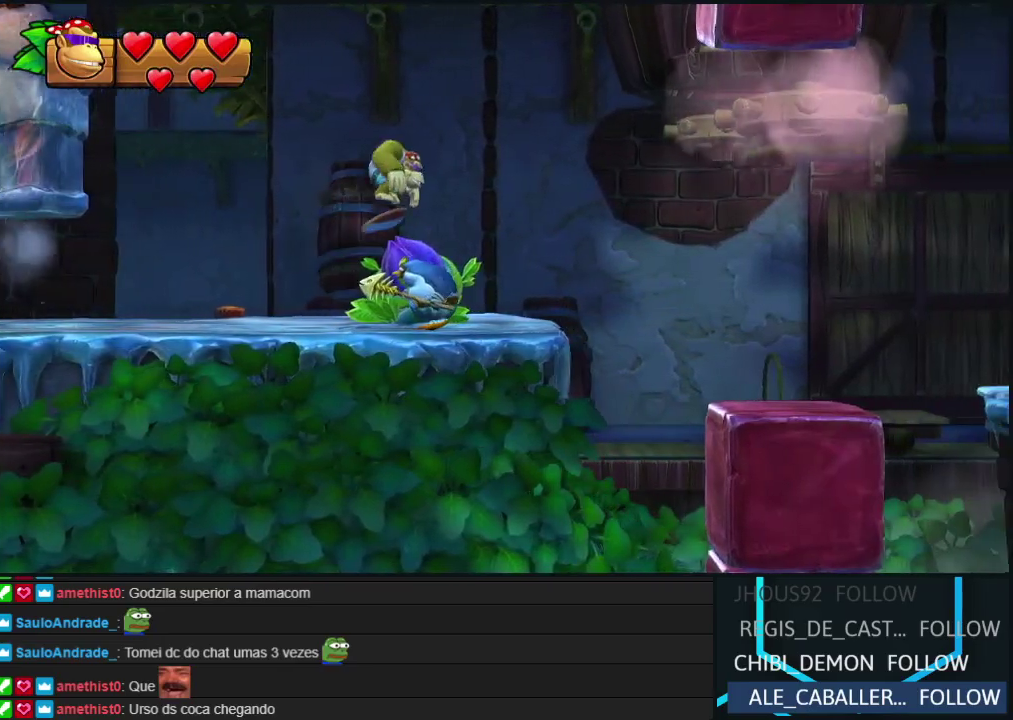
{"buttons": ["DPAD_RIGHT"], "left_stick": "center", "events": []}
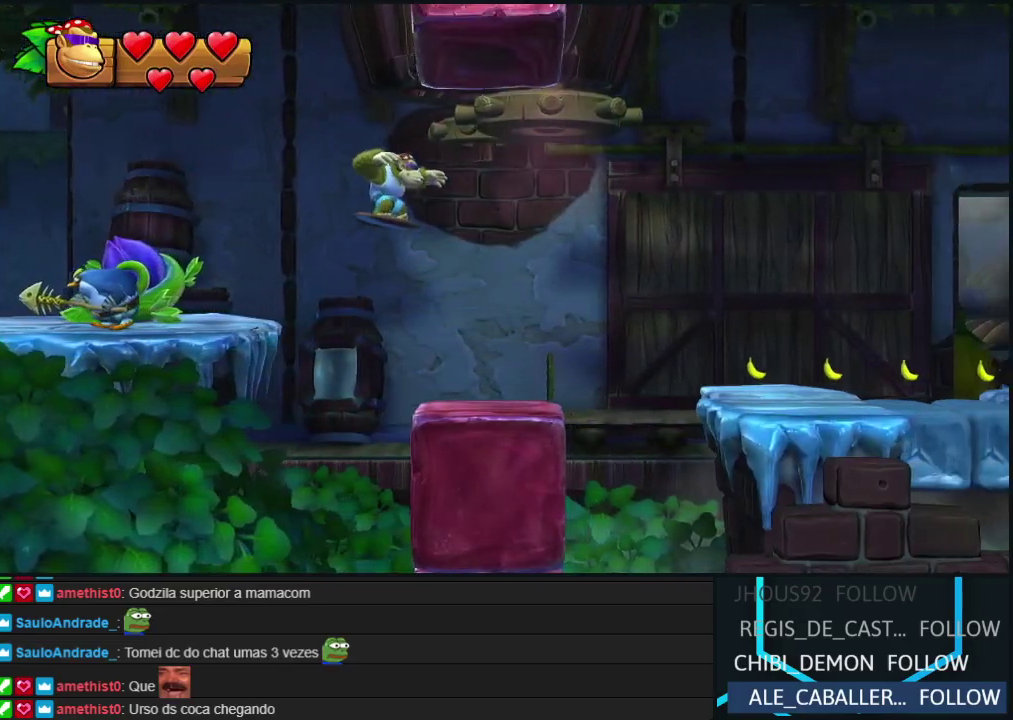
{"buttons": ["DPAD_RIGHT"], "left_stick": "center", "events": [[83, "Y", "down"], [150, "Y", "up"], [200, "B", "down"], [433, "B", "up"]]}
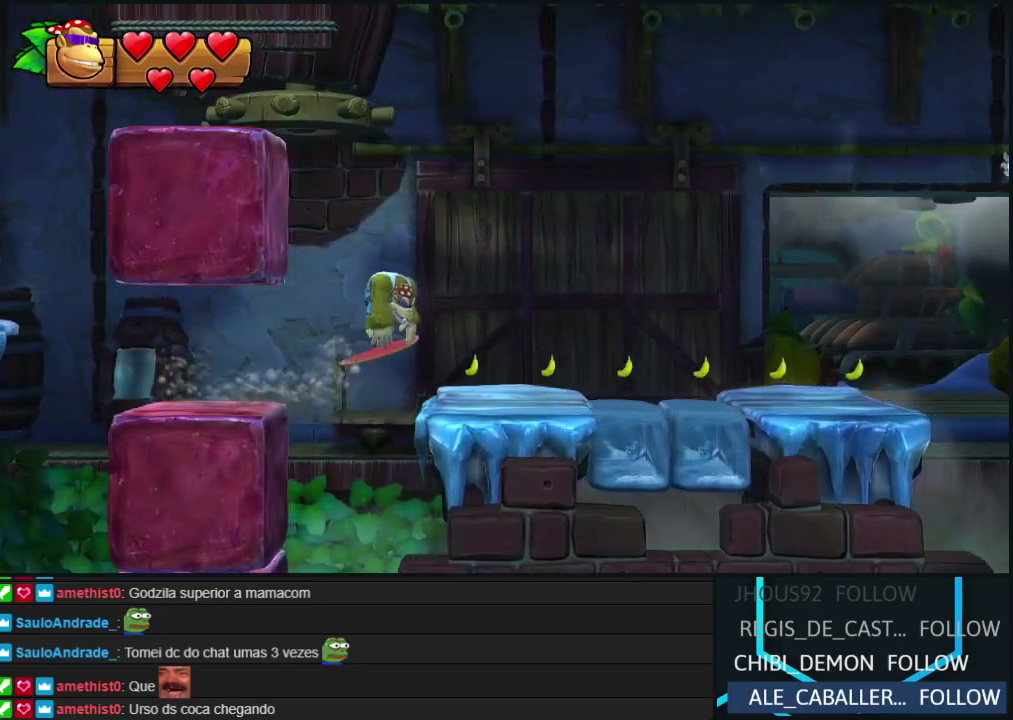
{"buttons": ["DPAD_RIGHT"], "left_stick": "center", "events": []}
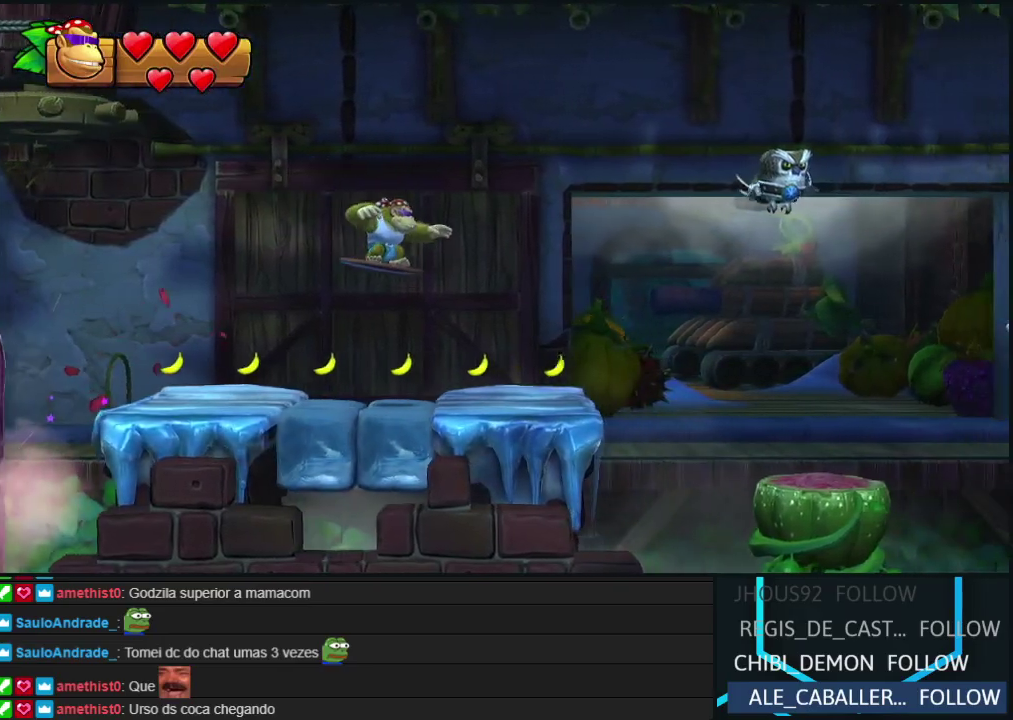
{"buttons": ["B", "DPAD_RIGHT"], "left_stick": "center", "events": [[117, "Y", "down"], [183, "Y", "up"], [233, "Y", "down"], [333, "Y", "up"], [400, "B", "down"]]}
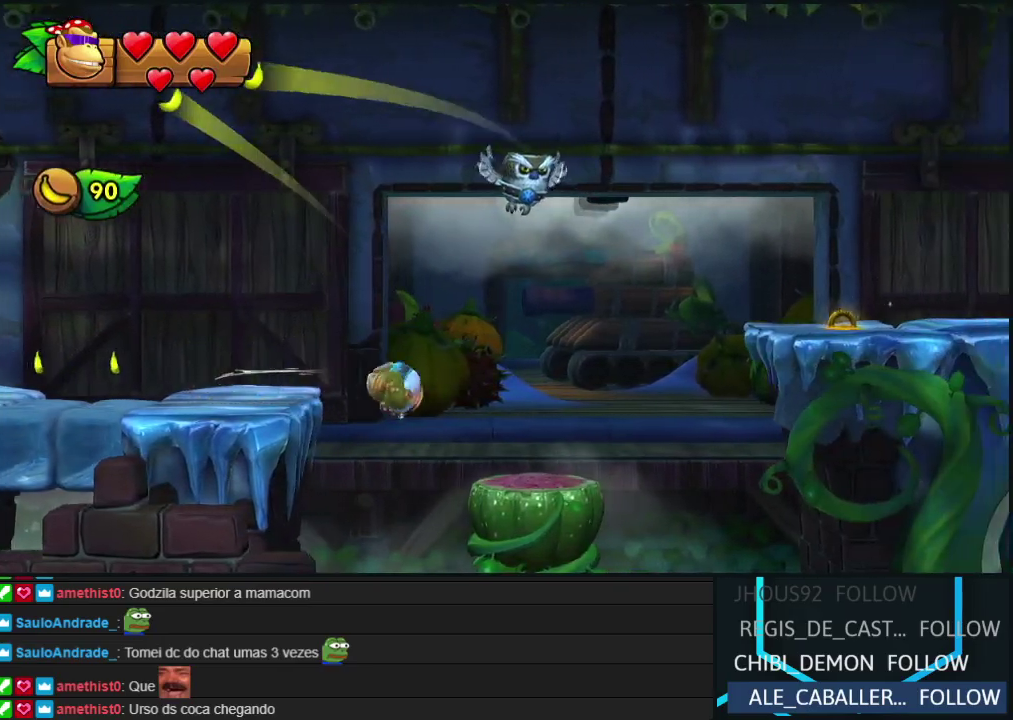
{"buttons": ["DPAD_RIGHT"], "left_stick": "center", "events": [[283, "B", "up"]]}
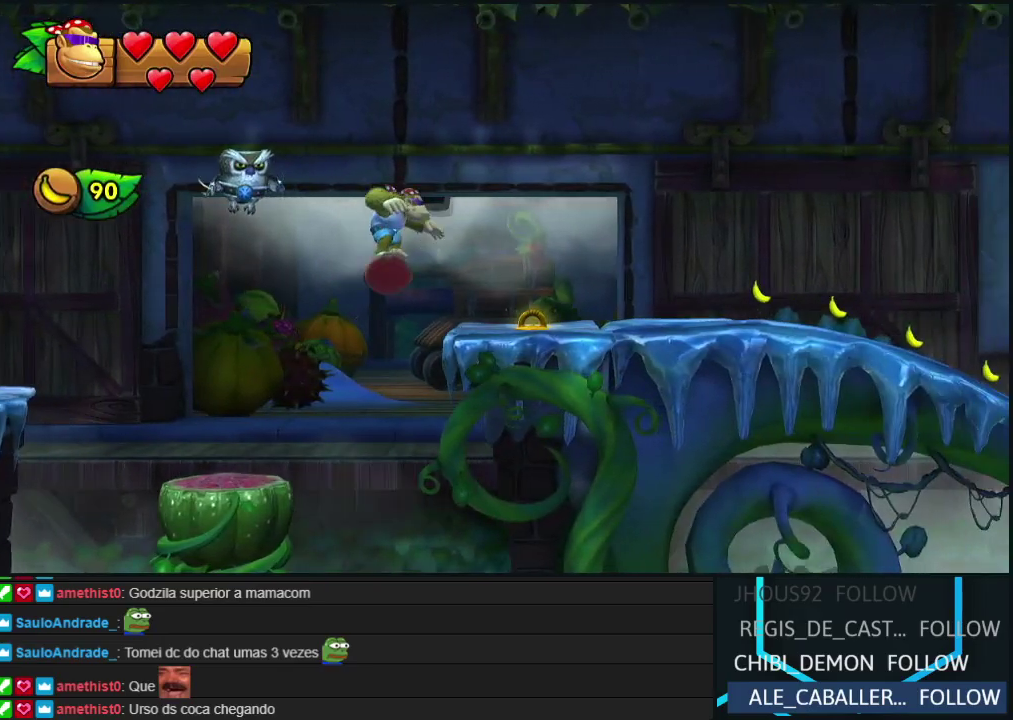
{"buttons": ["Y", "DPAD_RIGHT"], "left_stick": "center", "events": [[167, "Y", "down"], [233, "Y", "up"], [317, "Y", "down"], [383, "Y", "up"], [450, "Y", "down"]]}
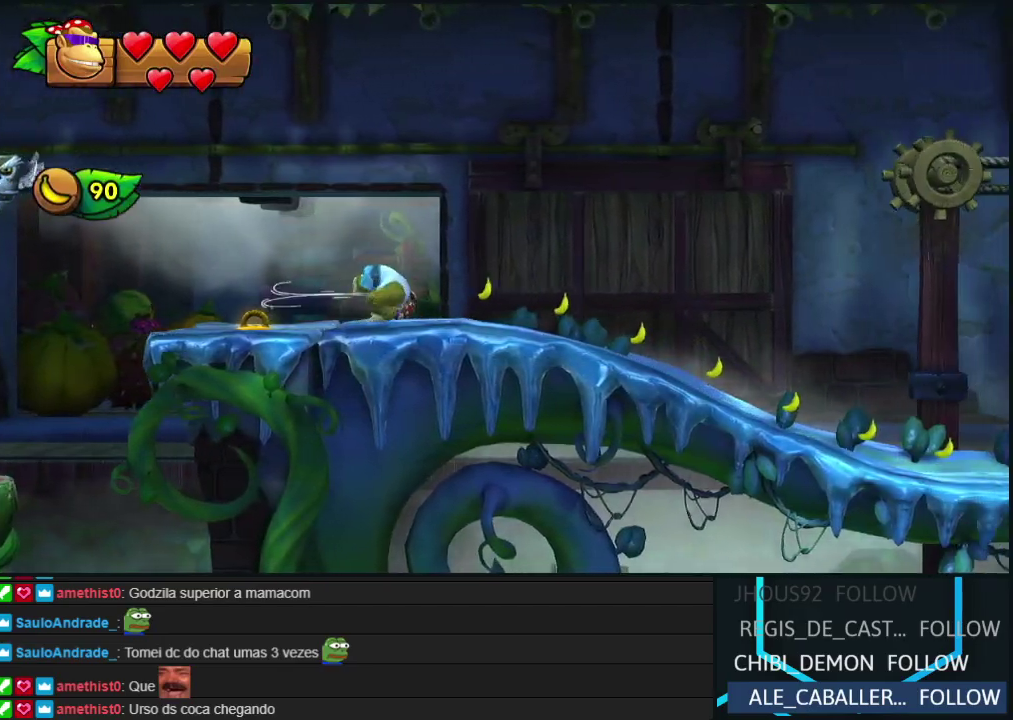
{"buttons": ["DPAD_RIGHT"], "left_stick": "center", "events": [[50, "Y", "up"], [117, "Y", "down"], [200, "Y", "up"], [267, "Y", "down"], [350, "Y", "up"], [450, "Y", "down"], [500, "Y", "up"]]}
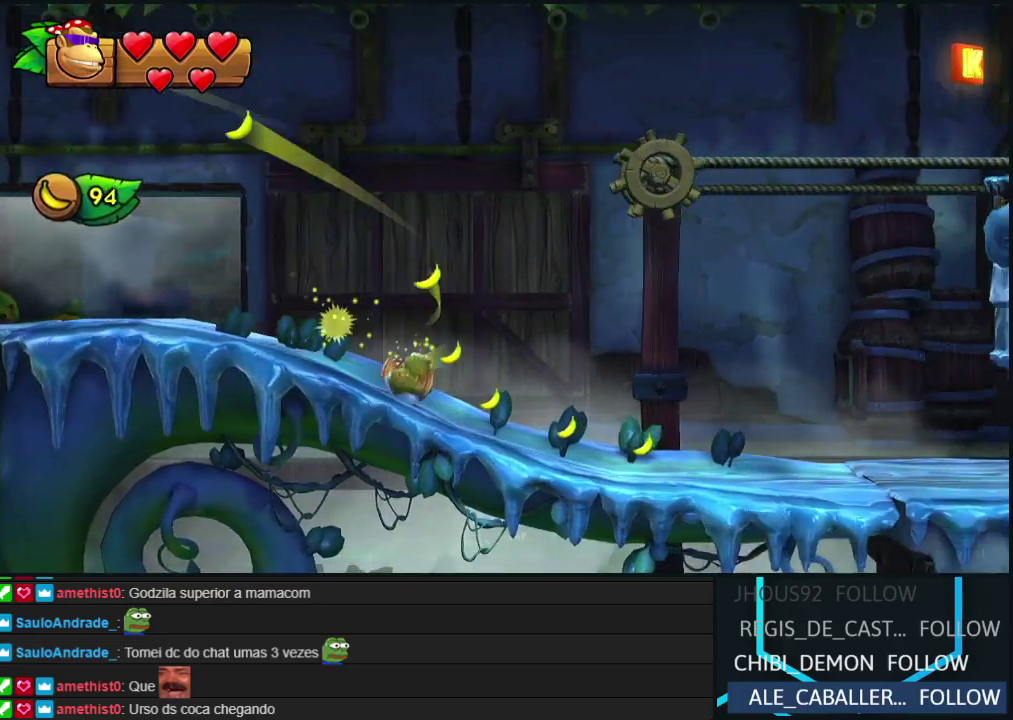
{"buttons": ["B"], "left_stick": "center", "events": [[100, "Y", "down"], [150, "Y", "up"], [233, "Y", "down"], [300, "Y", "up"], [383, "Y", "down"], [433, "Y", "up"], [500, "B", "down"], [500, "DPAD_RIGHT", "up"]]}
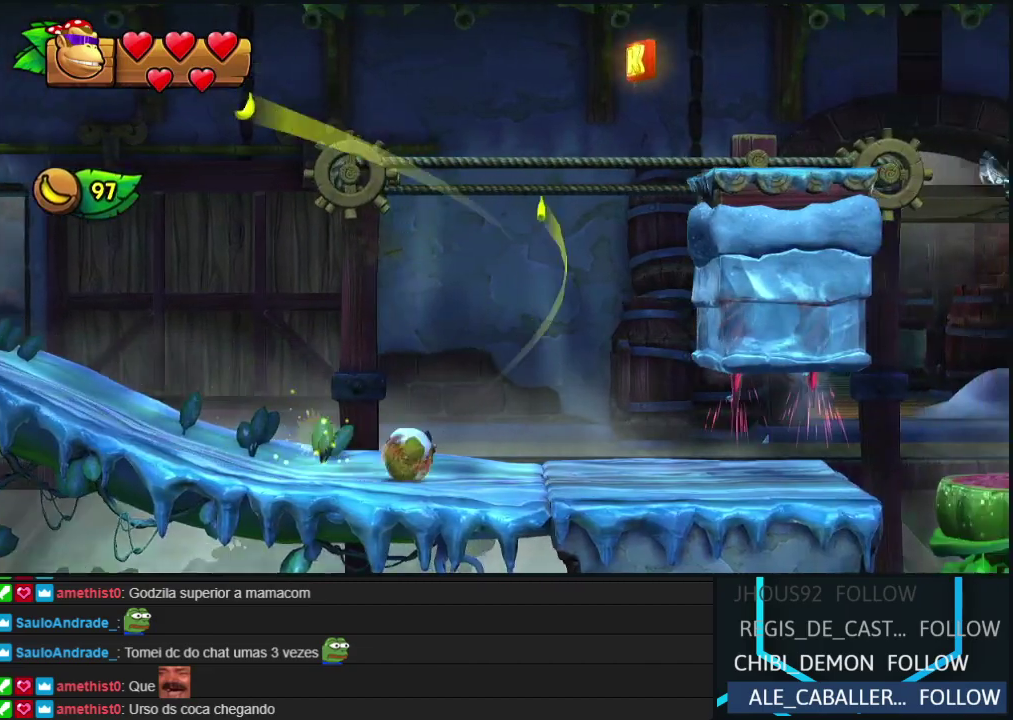
{"buttons": [], "left_stick": "center", "events": [[450, "B", "up"]]}
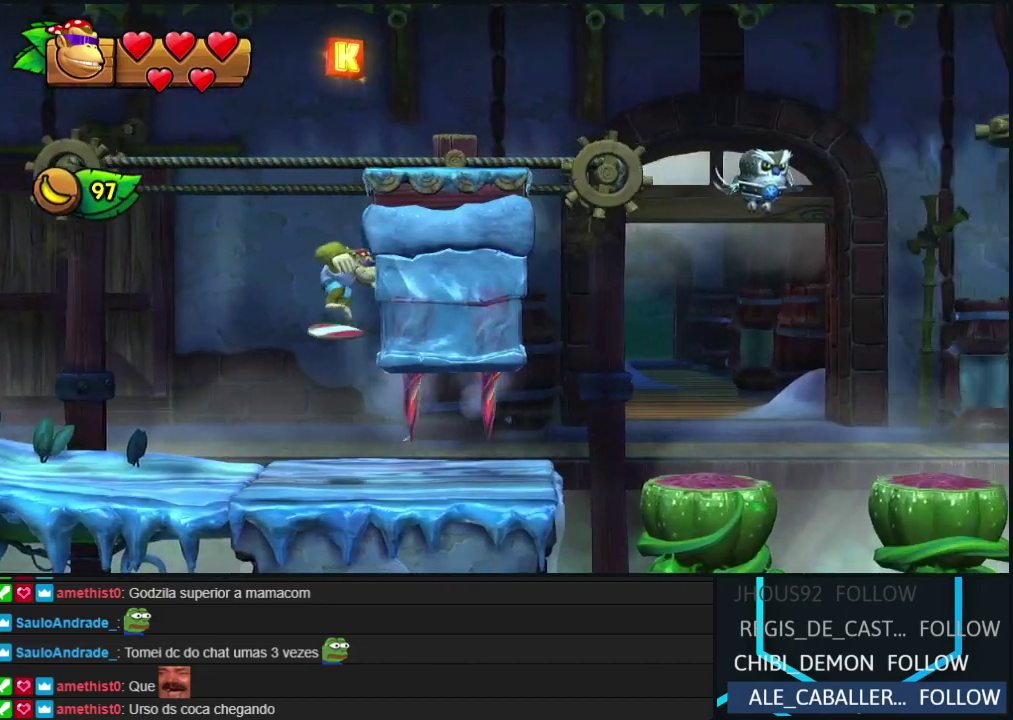
{"buttons": ["B", "DPAD_RIGHT"], "left_stick": "center", "events": [[17, "B", "down"], [67, "R2", "down"], [200, "DPAD_RIGHT", "down"], [200, "R2", "up"]]}
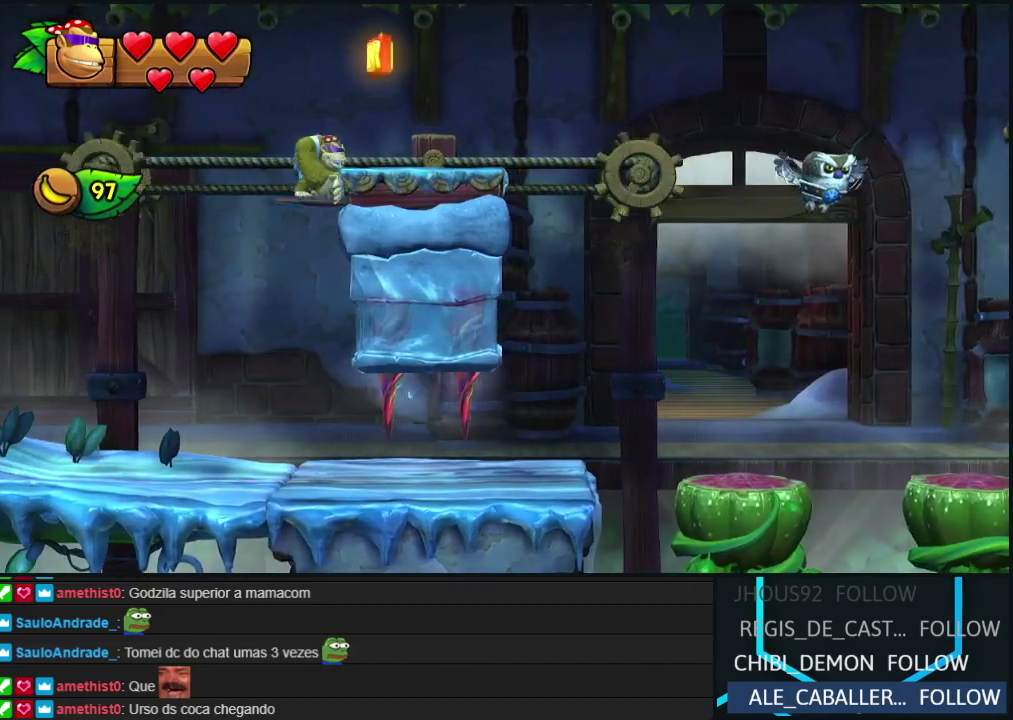
{"buttons": ["DPAD_RIGHT"], "left_stick": "center", "events": [[50, "B", "up"], [133, "DPAD_RIGHT", "up"], [433, "DPAD_RIGHT", "down"]]}
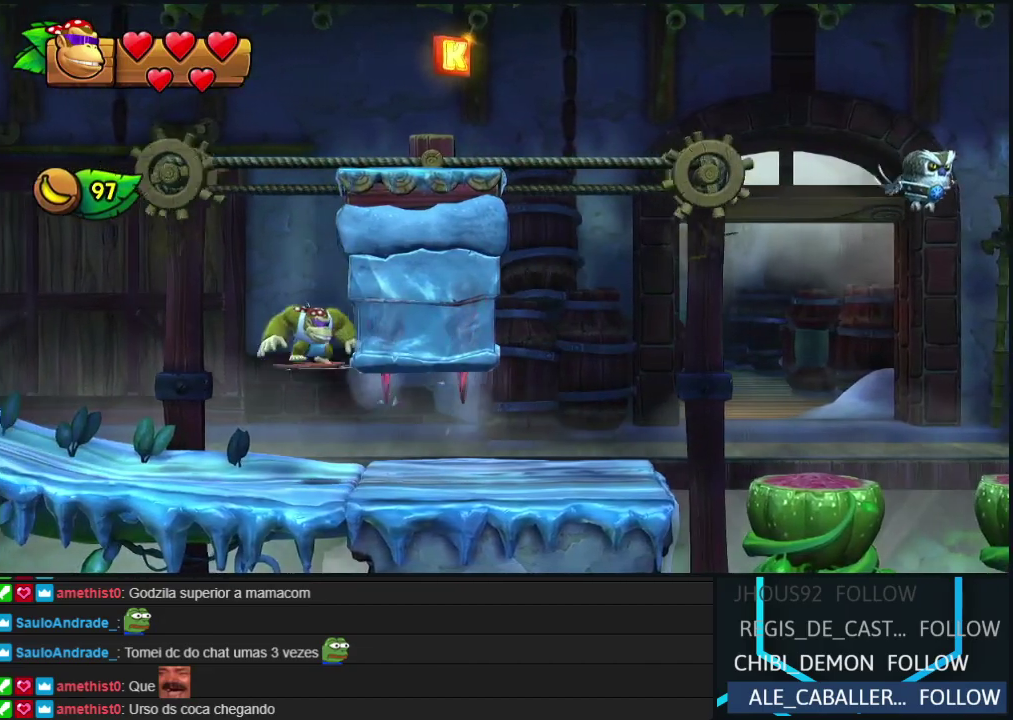
{"buttons": ["DPAD_RIGHT"], "left_stick": "center", "events": []}
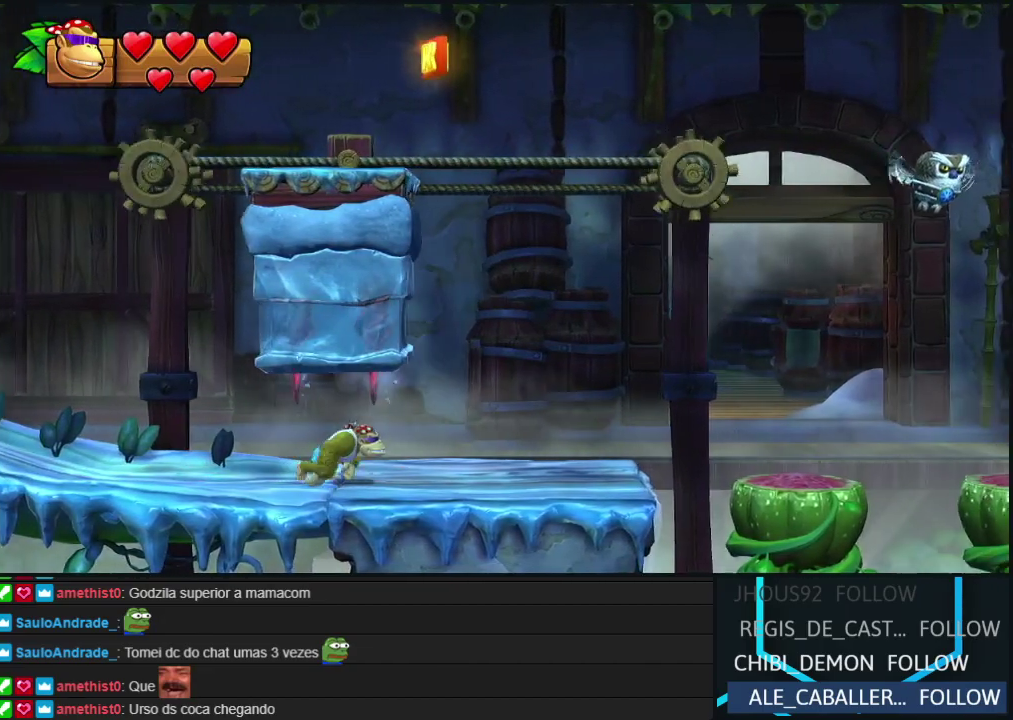
{"buttons": ["B", "DPAD_RIGHT"], "left_stick": "center", "events": [[167, "Y", "down"], [283, "Y", "up"], [433, "B", "down"]]}
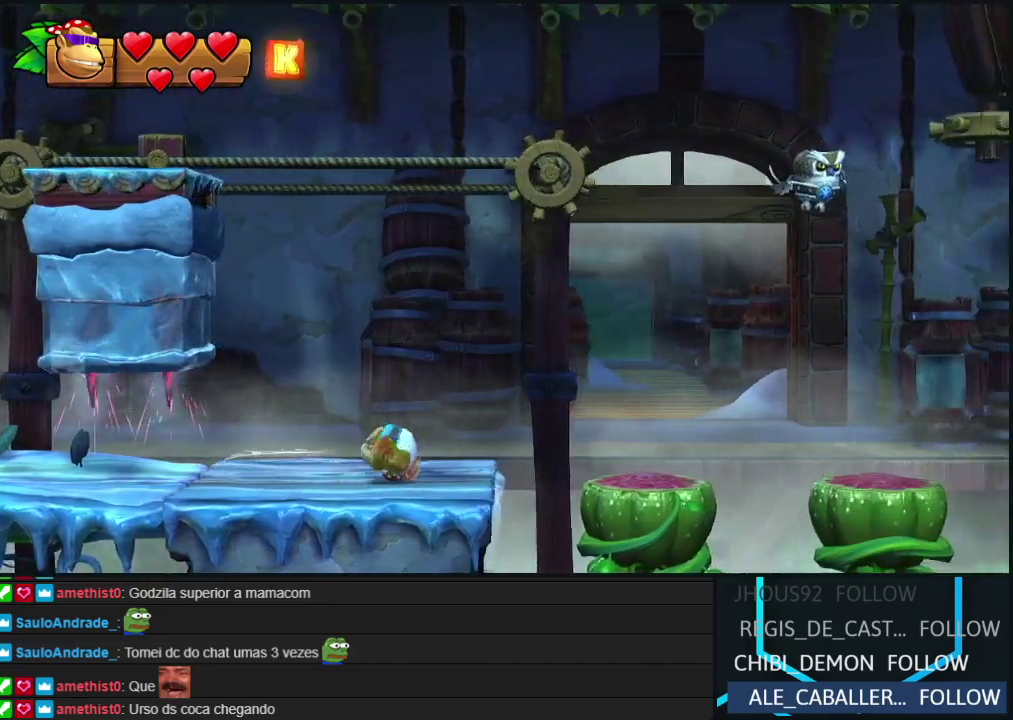
{"buttons": [], "left_stick": "center", "events": [[217, "B", "up"], [500, "DPAD_RIGHT", "up"]]}
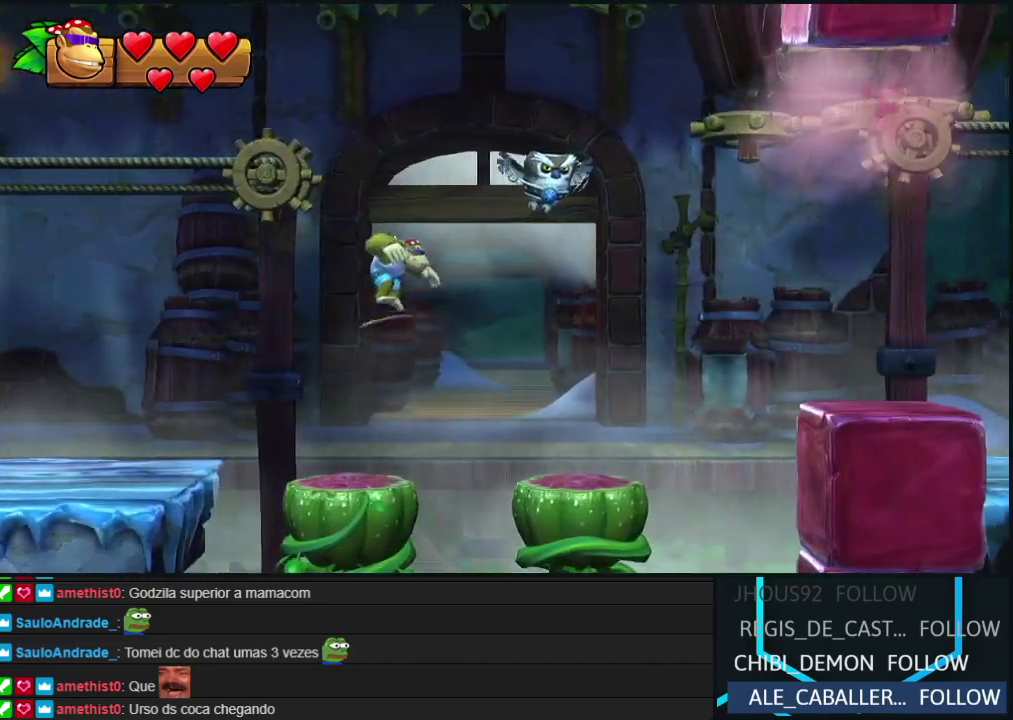
{"buttons": ["B", "DPAD_RIGHT"], "left_stick": "center", "events": [[50, "DPAD_LEFT", "down"], [333, "DPAD_LEFT", "up"], [367, "B", "down"], [383, "DPAD_RIGHT", "down"]]}
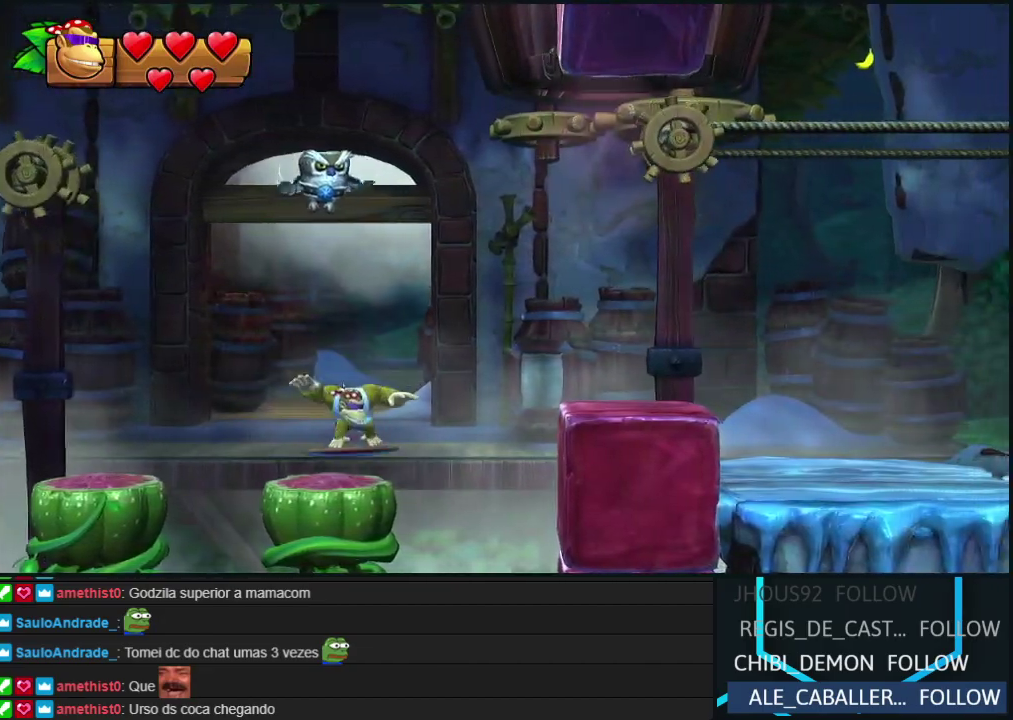
{"buttons": ["B", "DPAD_RIGHT"], "left_stick": "center", "events": [[133, "B", "up"], [250, "B", "down"]]}
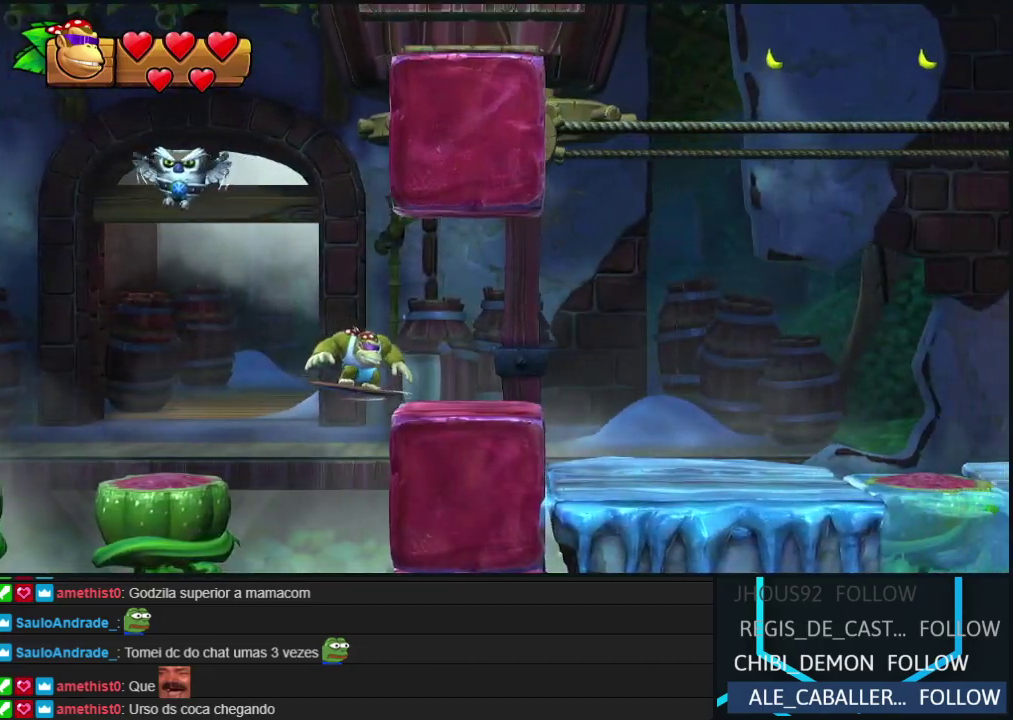
{"buttons": ["DPAD_RIGHT"], "left_stick": "center", "events": [[250, "B", "up"], [317, "B", "down"], [467, "B", "up"]]}
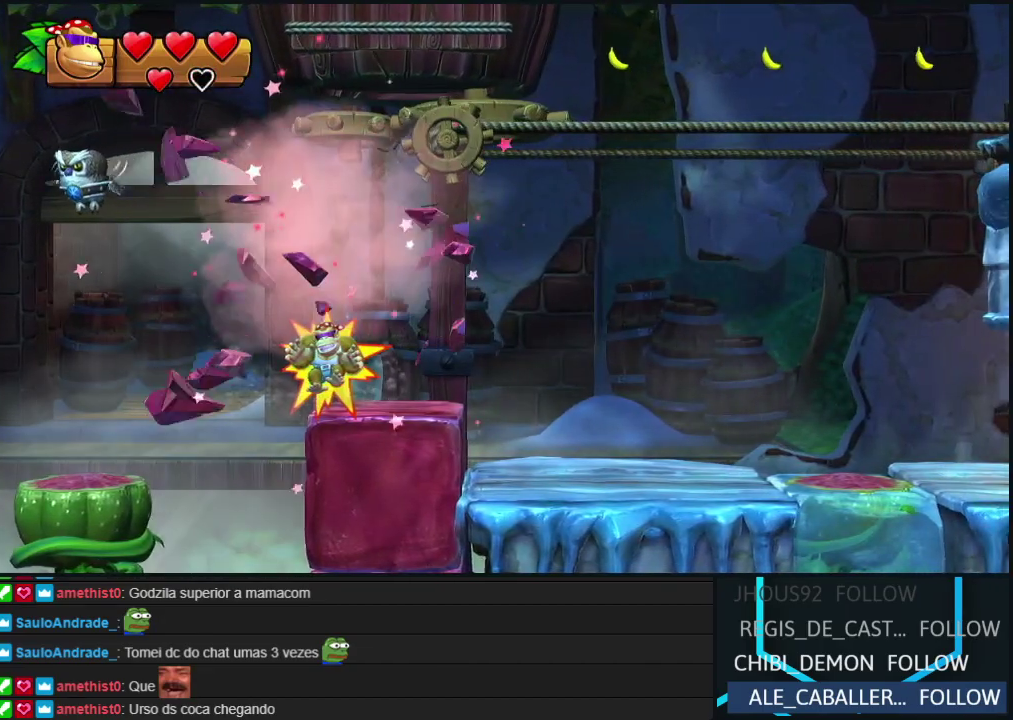
{"buttons": ["DPAD_RIGHT"], "left_stick": "center", "events": [[133, "Y", "down"], [200, "Y", "up"], [283, "Y", "down"], [350, "Y", "up"], [433, "Y", "down"], [483, "Y", "up"]]}
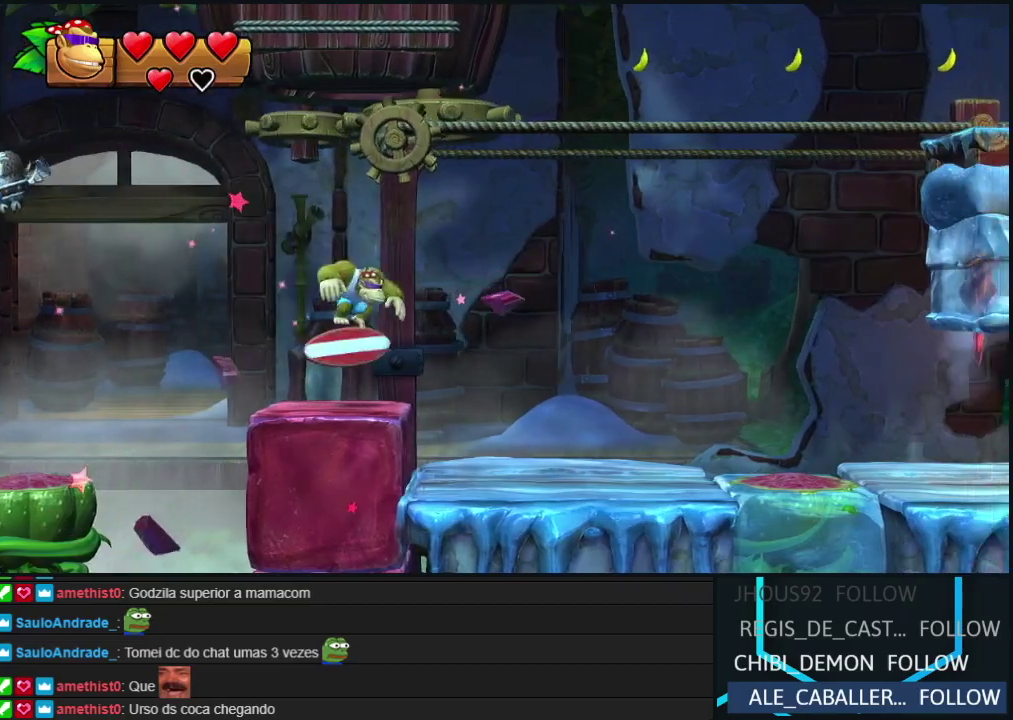
{"buttons": ["B", "DPAD_RIGHT"], "left_stick": "center", "events": [[67, "Y", "down"], [133, "Y", "up"], [217, "B", "down"]]}
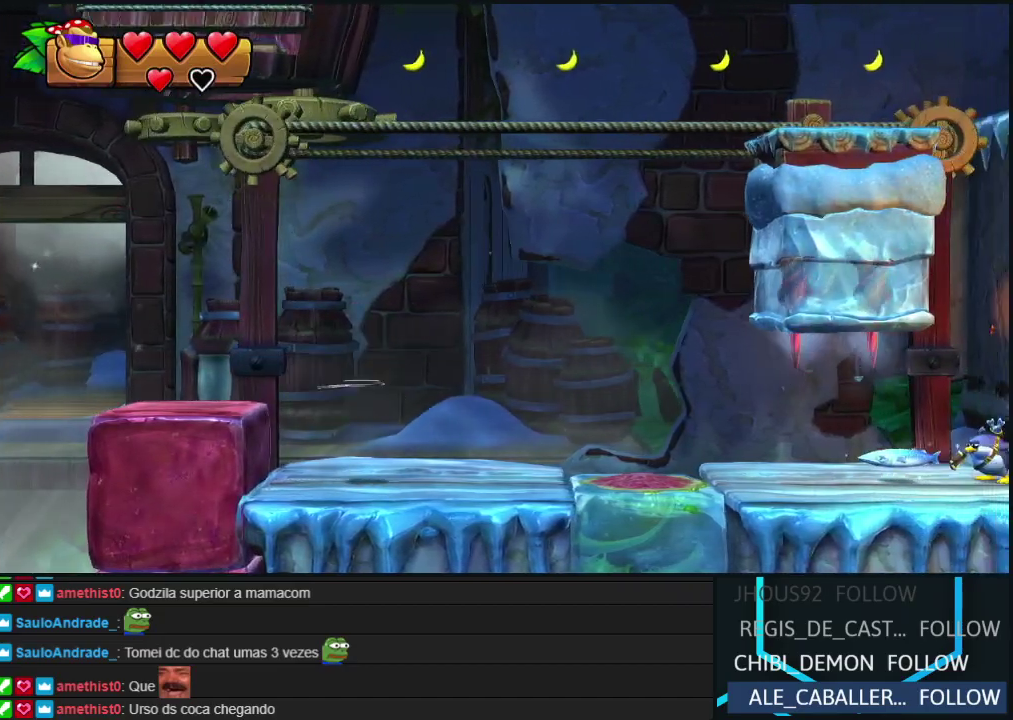
{"buttons": ["B", "DPAD_LEFT"], "left_stick": "center", "events": [[50, "DPAD_RIGHT", "up"], [150, "B", "up"], [350, "DPAD_LEFT", "down"], [500, "B", "down"]]}
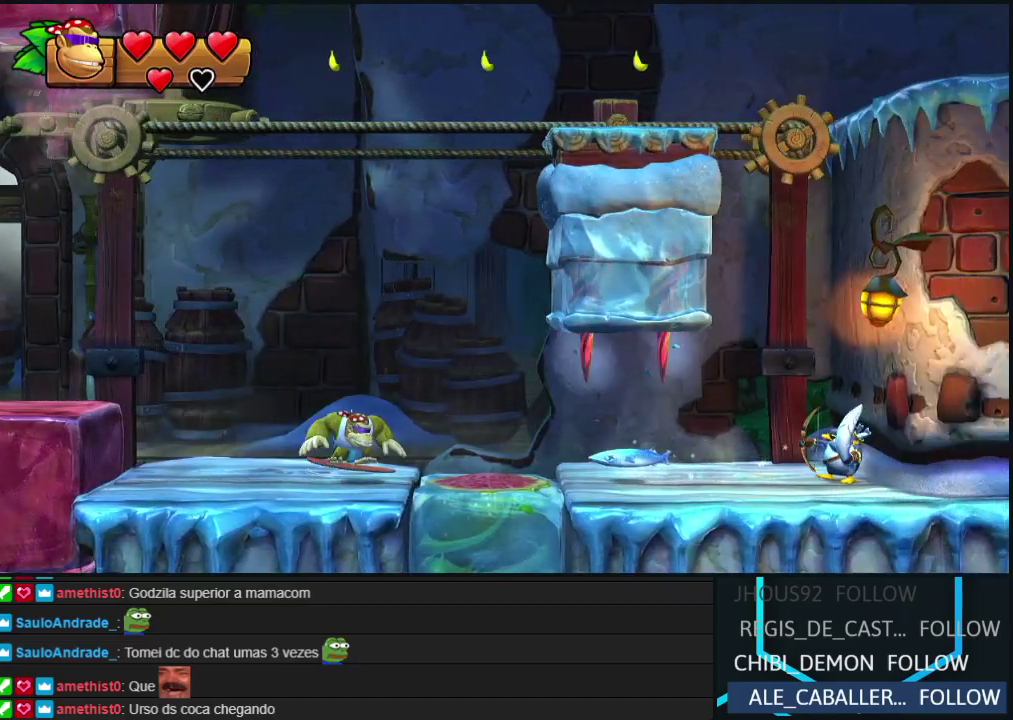
{"buttons": ["DPAD_RIGHT"], "left_stick": "center", "events": [[83, "DPAD_LEFT", "up"], [267, "B", "up"], [483, "DPAD_RIGHT", "down"]]}
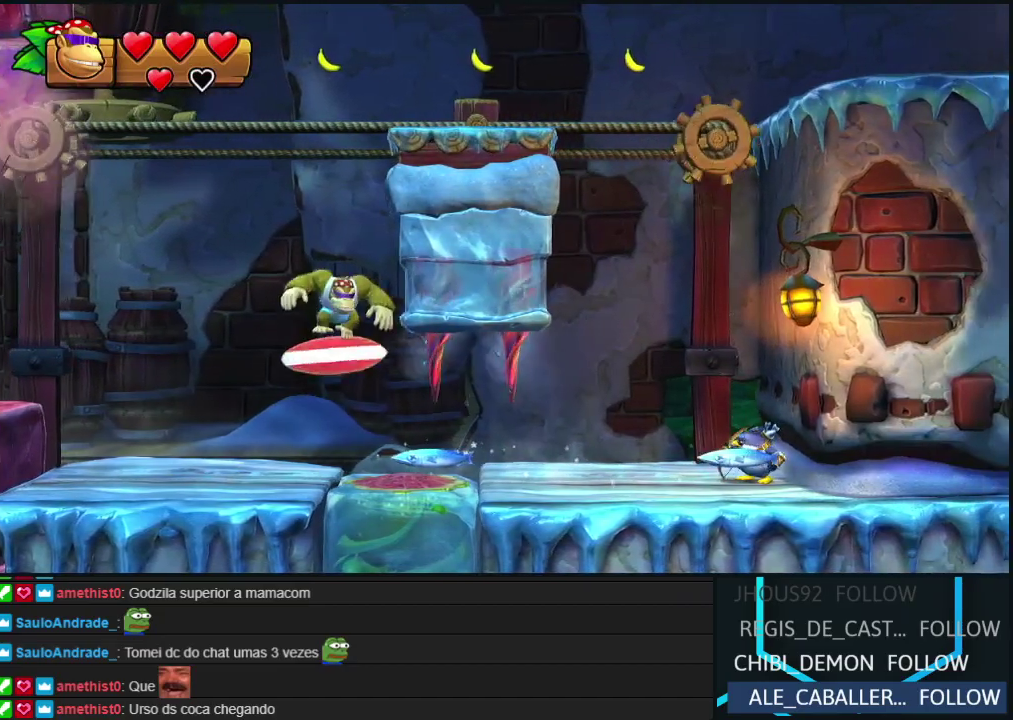
{"buttons": ["DPAD_RIGHT"], "left_stick": "center", "events": [[250, "DPAD_RIGHT", "up"], [467, "DPAD_RIGHT", "down"]]}
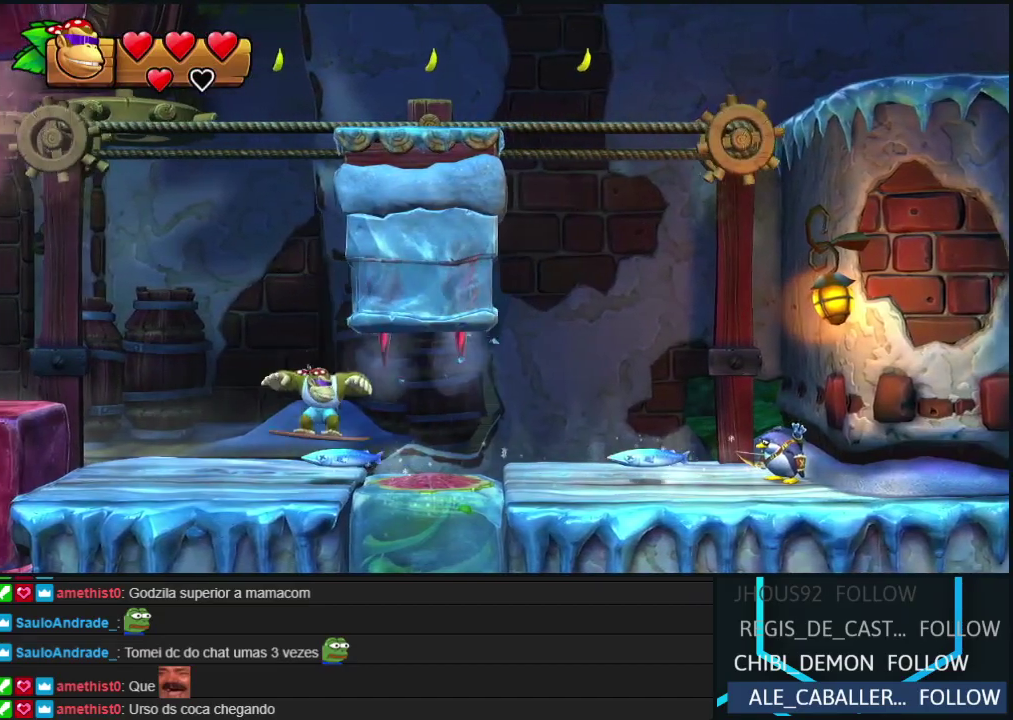
{"buttons": ["DPAD_RIGHT"], "left_stick": "center", "events": []}
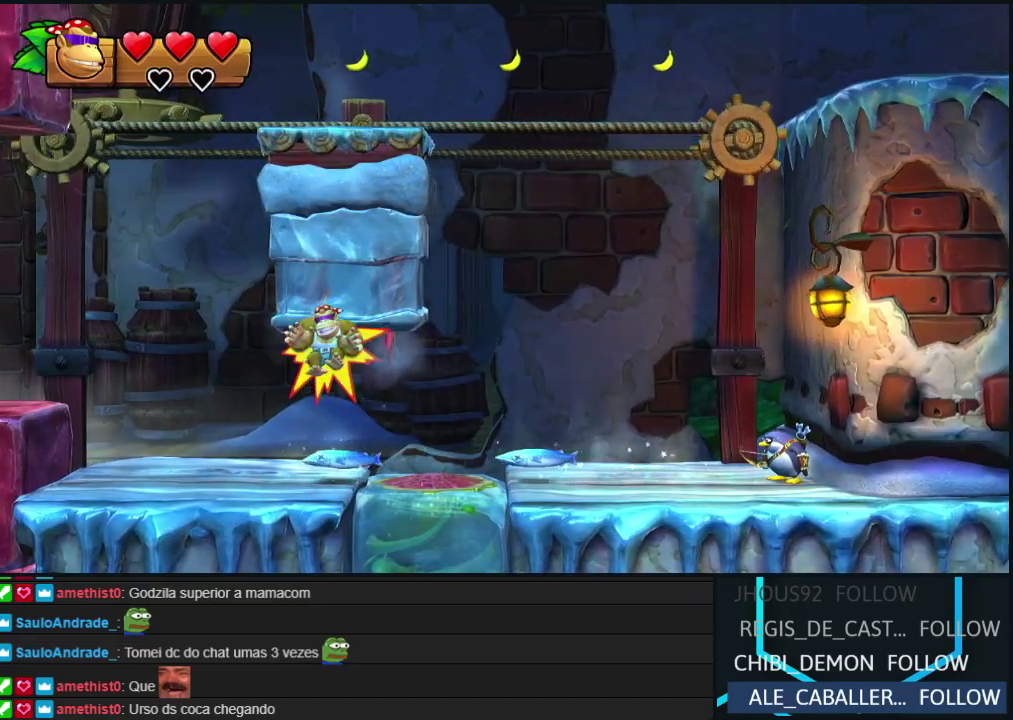
{"buttons": [], "left_stick": "center", "events": [[267, "DPAD_RIGHT", "up"], [383, "Y", "down"], [483, "Y", "up"]]}
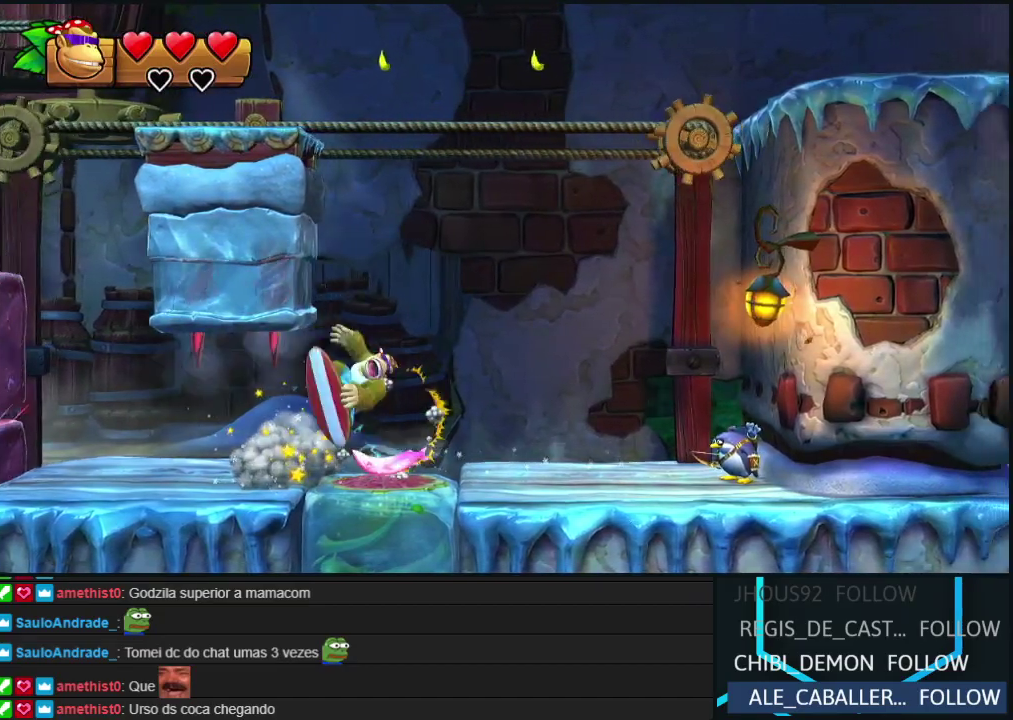
{"buttons": ["DPAD_LEFT"], "left_stick": "center", "events": [[100, "DPAD_RIGHT", "down"], [100, "Y", "down"], [183, "DPAD_RIGHT", "up"], [217, "Y", "up"], [300, "DPAD_LEFT", "down"], [400, "B", "down"], [500, "B", "up"]]}
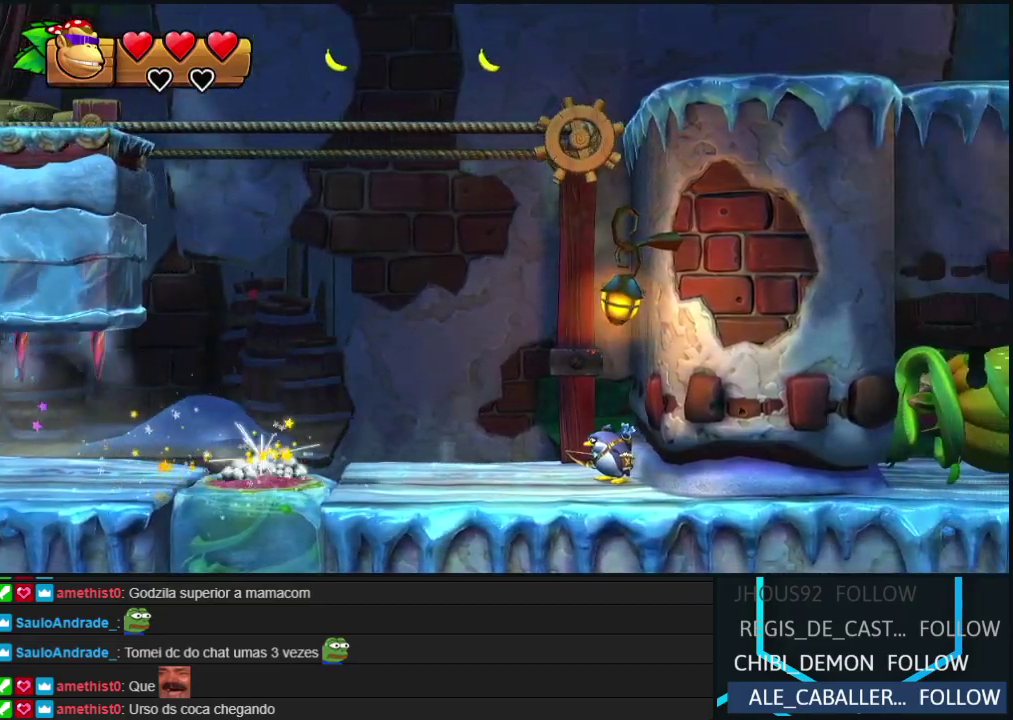
{"buttons": ["DPAD_RIGHT"], "left_stick": "center"}
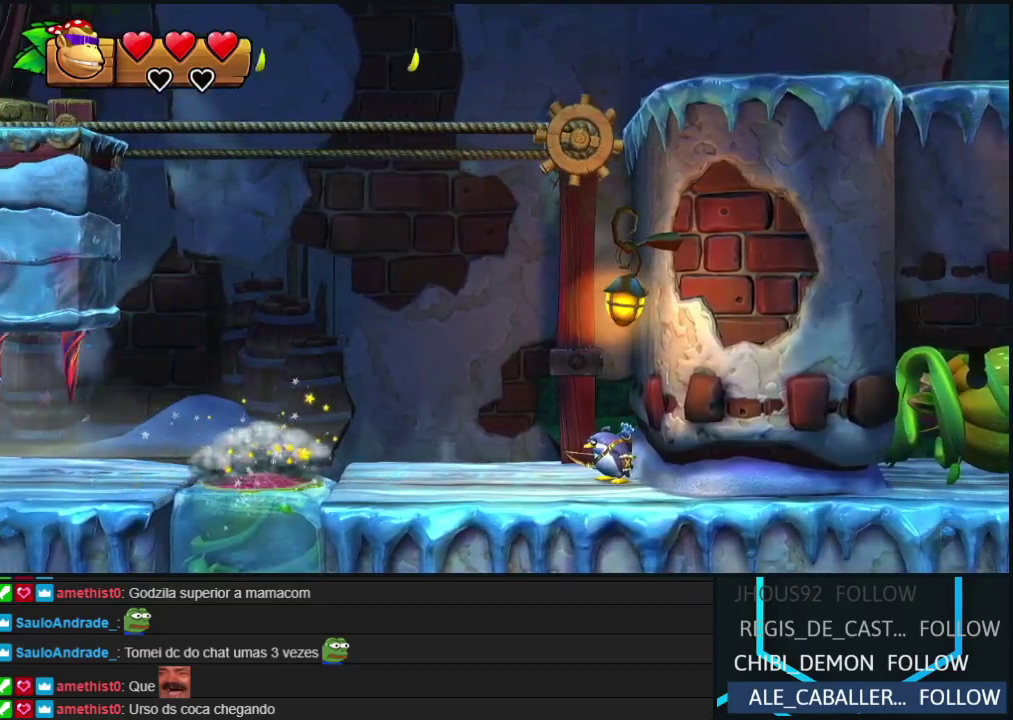
{"buttons": ["Y", "DPAD_LEFT"], "left_stick": "center"}
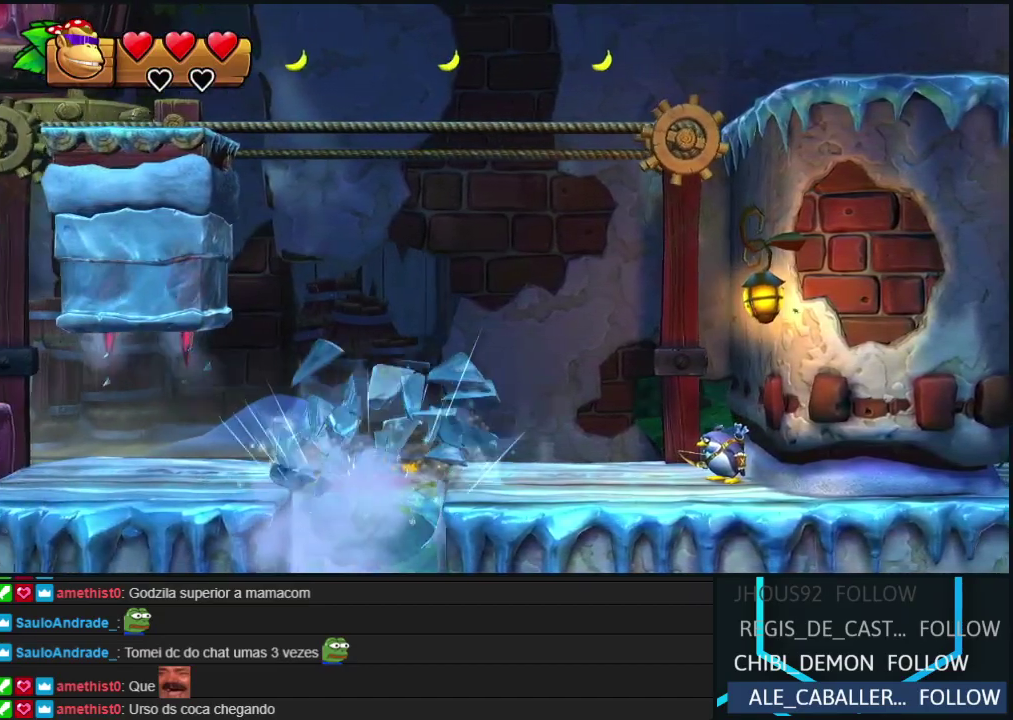
{"buttons": ["B", "DPAD_RIGHT"], "left_stick": "center", "events": [[50, "Y", "up"], [200, "B", "down"], [383, "DPAD_LEFT", "up"], [450, "DPAD_RIGHT", "down"]]}